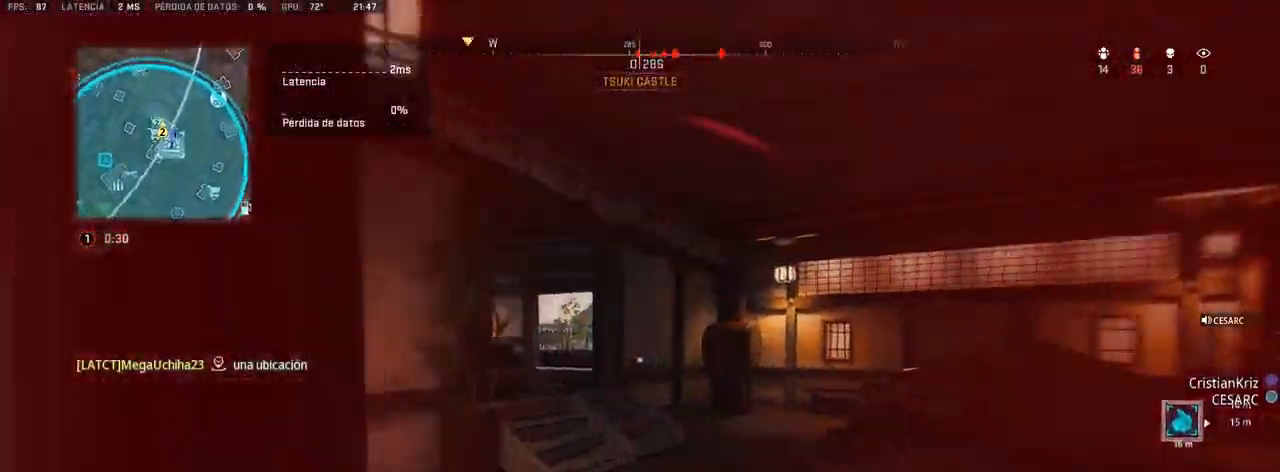
Gameplay with a controller (PlayStation layout); each line is a JSON object with the inputs held at the frame after it (dt_ms = milliseconds from this image to that frame). "events" lists button and stick changes between this image and that frame as [ms after this image, input, new state], when the widget could be followed in between.
{"dt_ms": 500, "buttons": ["L1", "R1"], "left_stick": "up-right", "right_stick": "up", "events": [[83, "right_stick", "center"], [183, "right_stick", "right"], [250, "right_stick", "down-right"], [300, "left_stick", "up-right"], [350, "R1", "down"], [383, "L1", "down"], [383, "right_stick", "left"], [433, "right_stick", "up"]]}
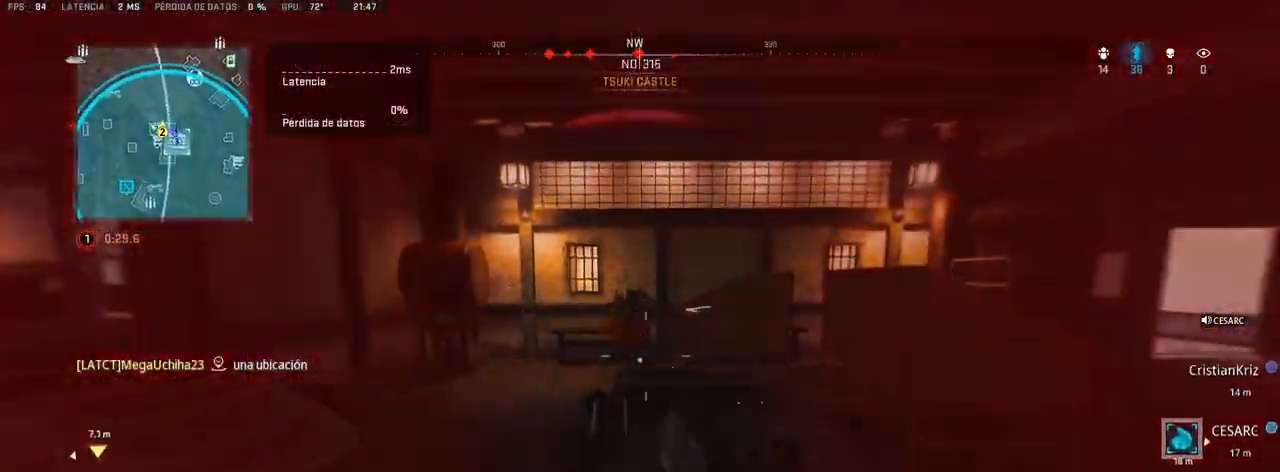
{"dt_ms": 500, "buttons": ["CROSS", "L1", "R1"], "left_stick": "left", "right_stick": "down-right", "events": [[150, "left_stick", "up-left"], [150, "right_stick", "center"], [217, "left_stick", "left"], [283, "right_stick", "up"], [400, "right_stick", "center"], [417, "CROSS", "down"], [483, "right_stick", "down-right"]]}
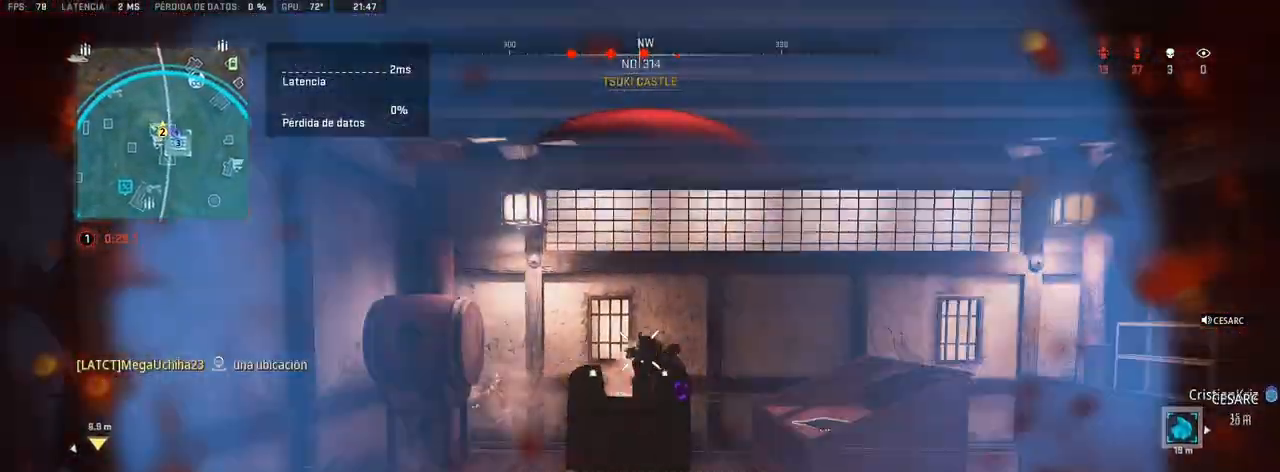
{"dt_ms": 500, "buttons": ["L1", "R1"], "left_stick": "up-left", "right_stick": "down", "events": [[83, "CROSS", "up"], [483, "left_stick", "up-left"], [483, "right_stick", "down"]]}
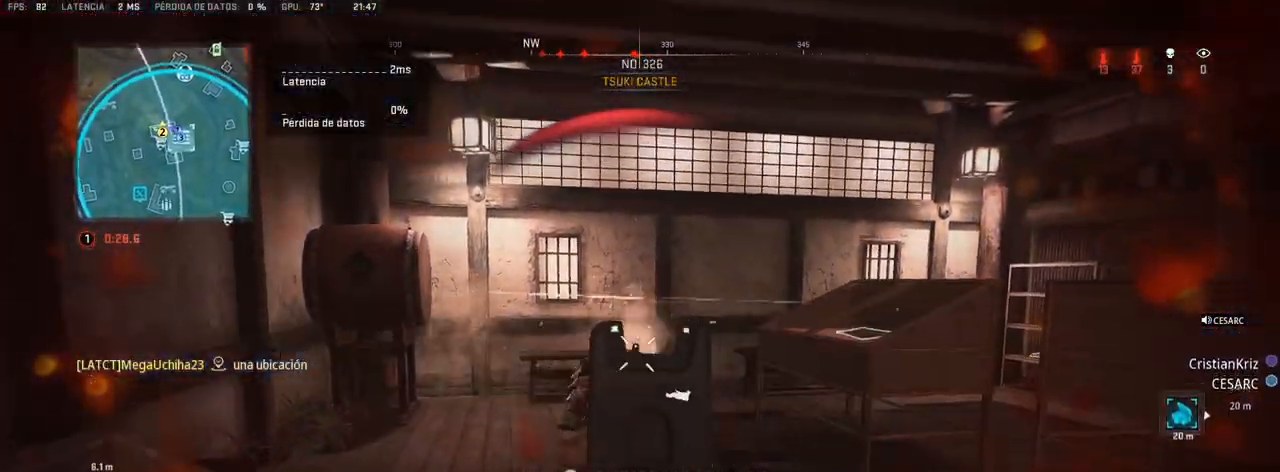
{"dt_ms": 500, "buttons": ["L1", "R1"], "left_stick": "right", "right_stick": "center", "events": [[333, "right_stick", "left"], [367, "left_stick", "right"], [483, "right_stick", "center"]]}
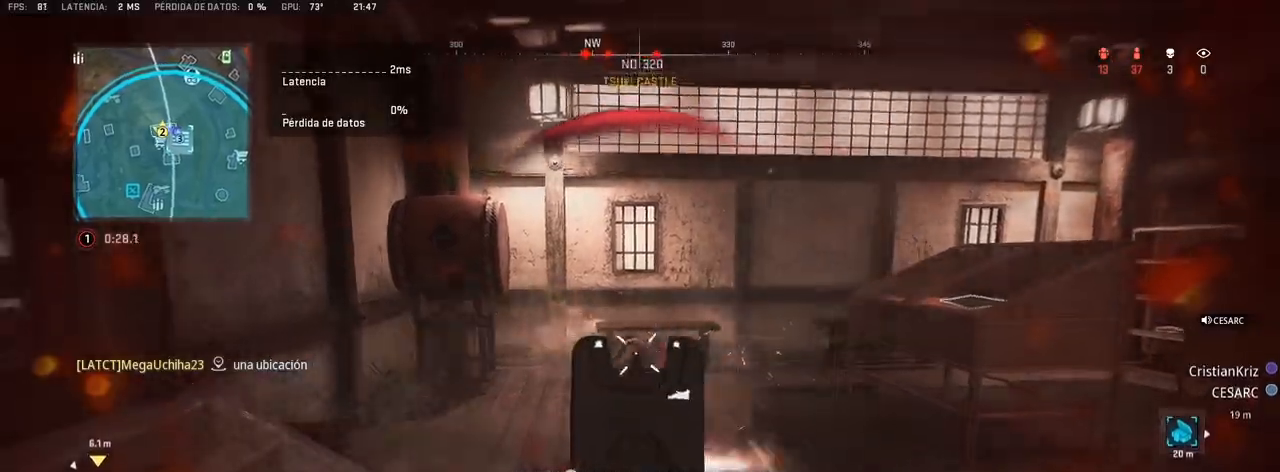
{"dt_ms": 500, "buttons": ["L1", "R1"], "left_stick": "right", "right_stick": "center", "events": [[233, "right_stick", "left"], [500, "right_stick", "center"]]}
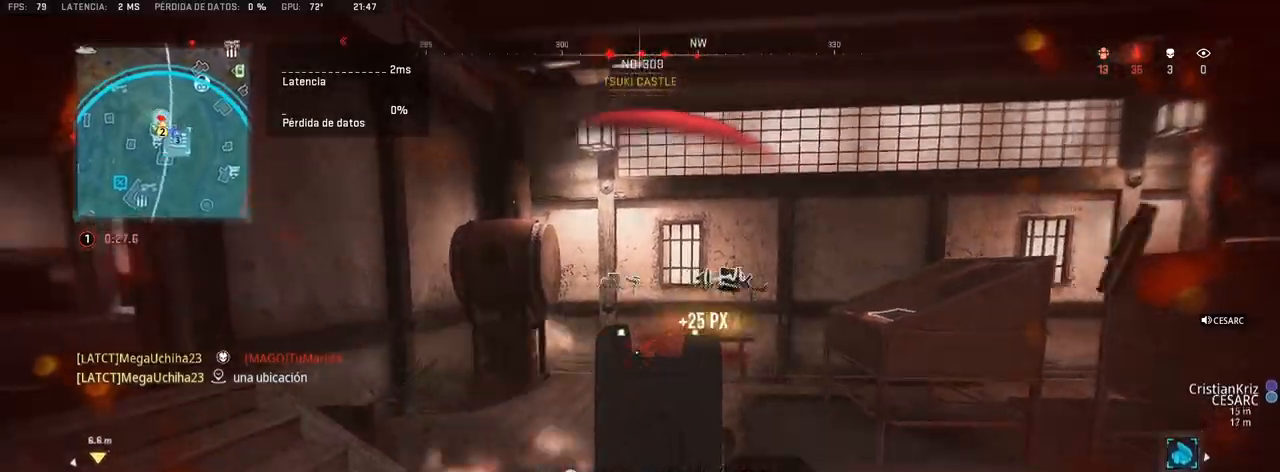
{"dt_ms": 500, "buttons": ["TRIANGLE"], "left_stick": "up", "right_stick": "right", "events": [[17, "L1", "up"], [33, "R1", "up"], [33, "right_stick", "right"], [350, "left_stick", "up"], [367, "right_stick", "center"], [467, "TRIANGLE", "down"], [500, "right_stick", "right"]]}
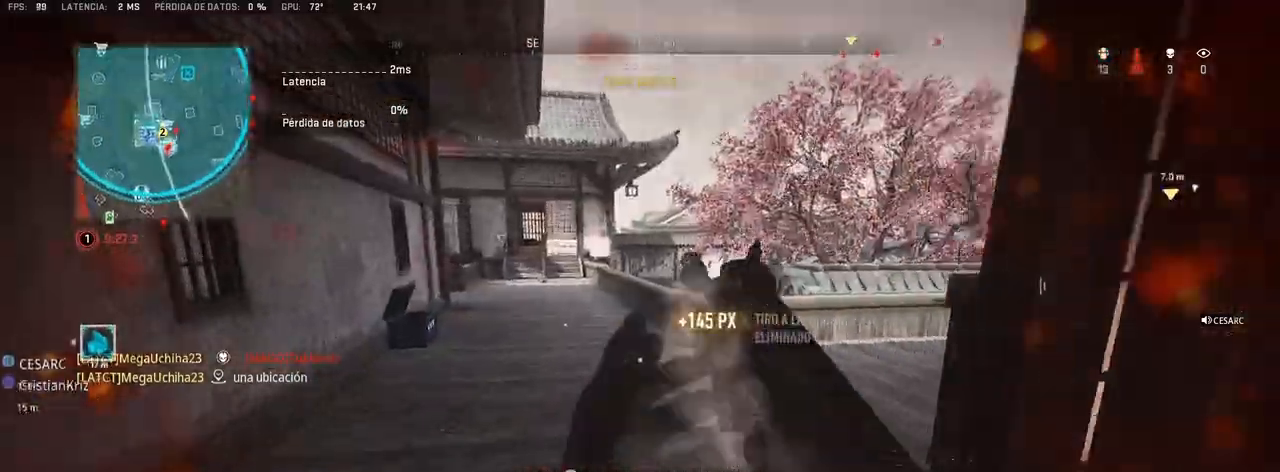
{"dt_ms": 500, "buttons": ["TRIANGLE"], "left_stick": "up", "right_stick": "up-left", "events": [[117, "right_stick", "center"], [250, "right_stick", "right"], [367, "right_stick", "center"], [417, "right_stick", "up-left"]]}
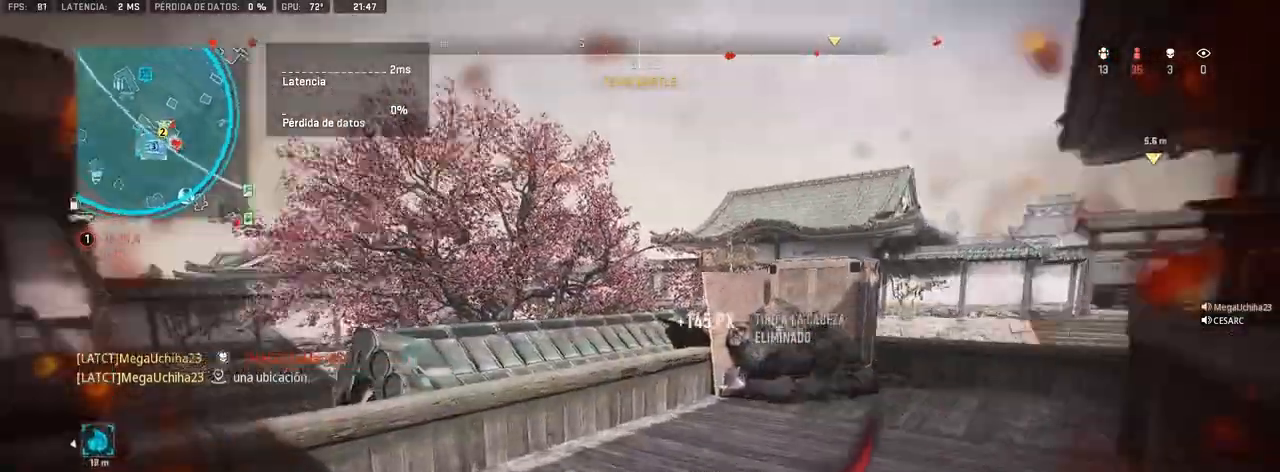
{"dt_ms": 500, "buttons": ["TRIANGLE"], "left_stick": "up", "right_stick": "center", "events": [[33, "right_stick", "center"], [350, "CROSS", "down"], [433, "CROSS", "up"]]}
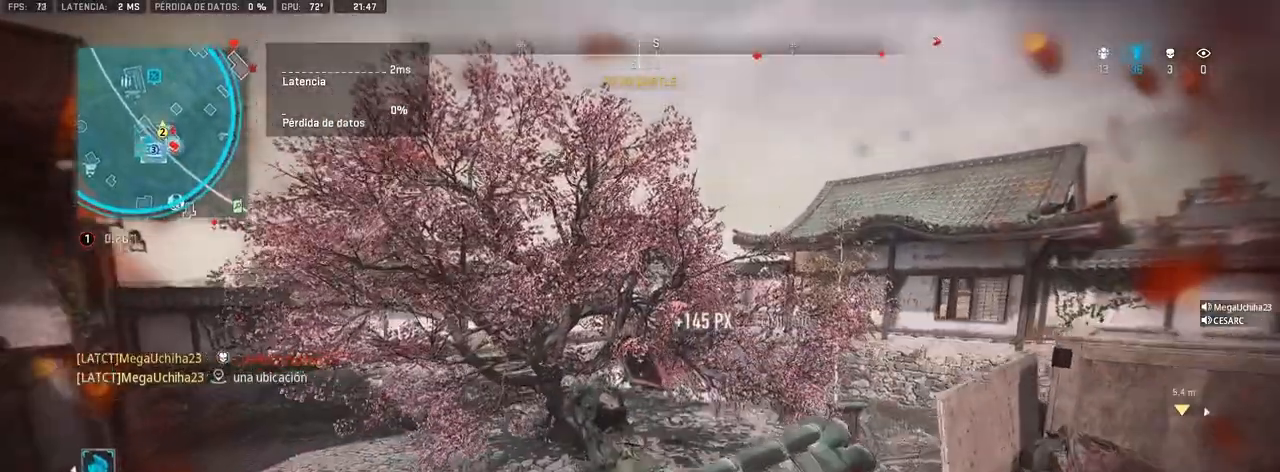
{"dt_ms": 500, "buttons": ["CROSS", "TRIANGLE"], "left_stick": "up", "right_stick": "center", "events": [[200, "right_stick", "left"], [433, "right_stick", "center"], [483, "CROSS", "down"]]}
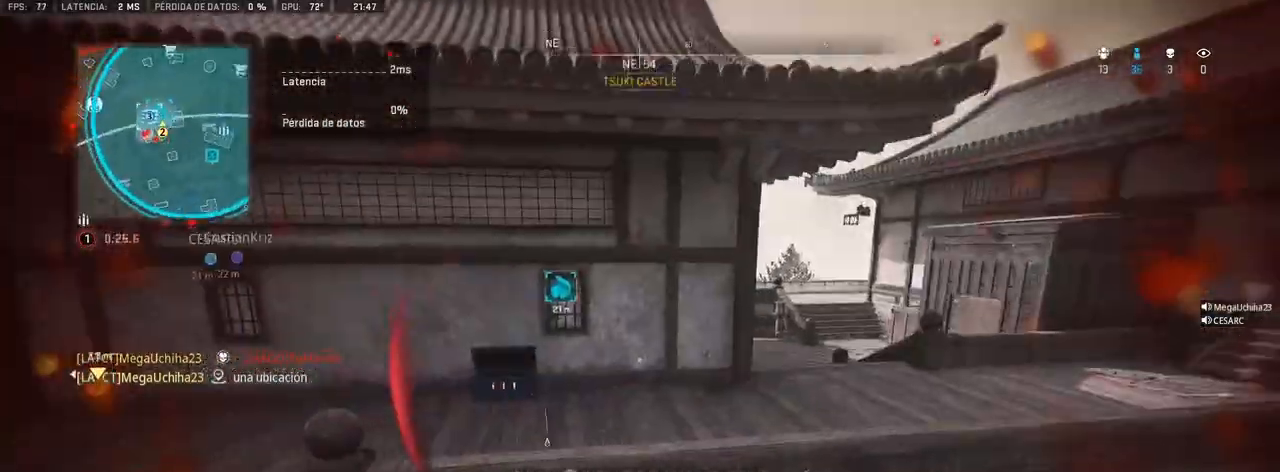
{"dt_ms": 500, "buttons": ["TRIANGLE"], "left_stick": "right", "right_stick": "center", "events": [[283, "right_stick", "down-right"], [333, "left_stick", "center"], [467, "right_stick", "center"], [483, "left_stick", "right"], [500, "CROSS", "up"]]}
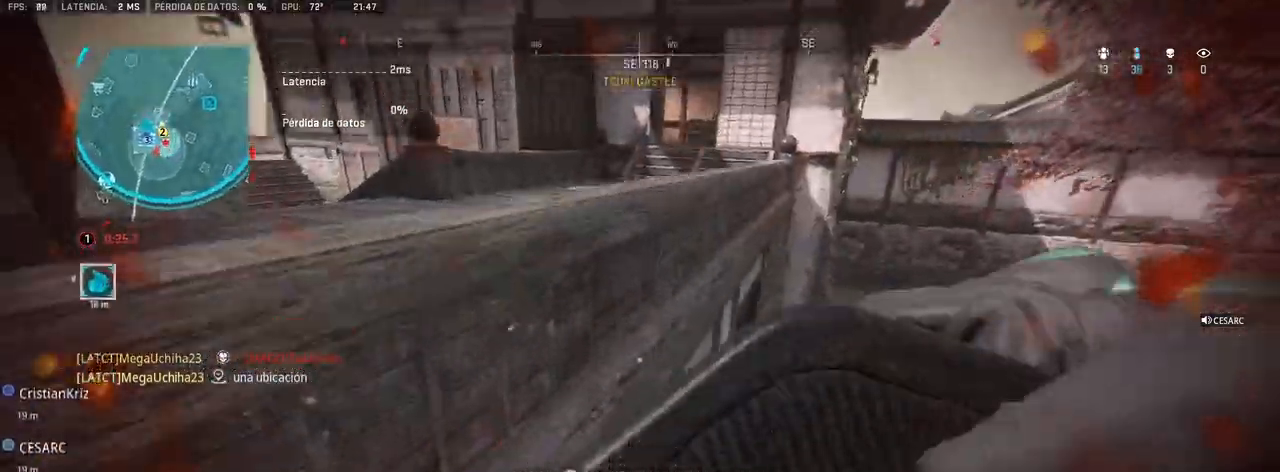
{"dt_ms": 500, "buttons": ["TRIANGLE"], "left_stick": "down-left", "right_stick": "left", "events": [[200, "left_stick", "down-left"], [233, "right_stick", "up-left"], [367, "right_stick", "center"], [417, "right_stick", "left"]]}
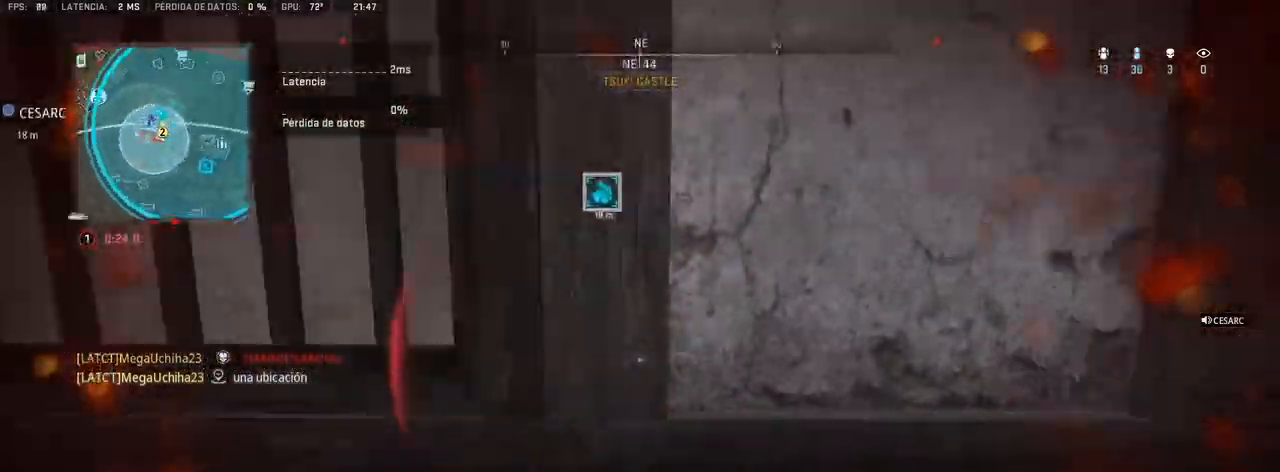
{"dt_ms": 1000, "buttons": ["TRIANGLE", "R3"], "left_stick": "center", "right_stick": "center"}
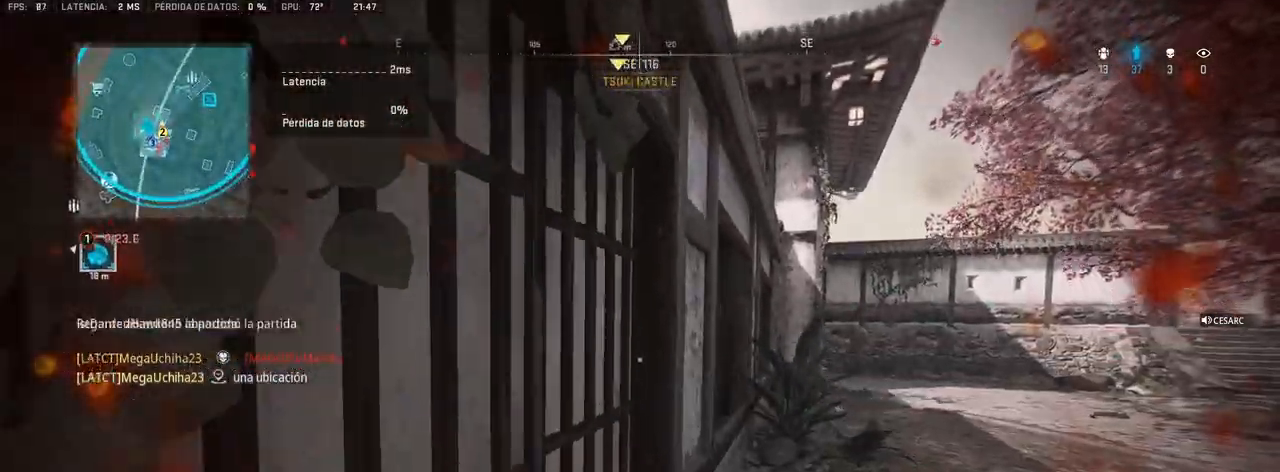
{"dt_ms": 500, "buttons": ["TRIANGLE"], "left_stick": "center", "right_stick": "center", "events": [[383, "R3", "up"]]}
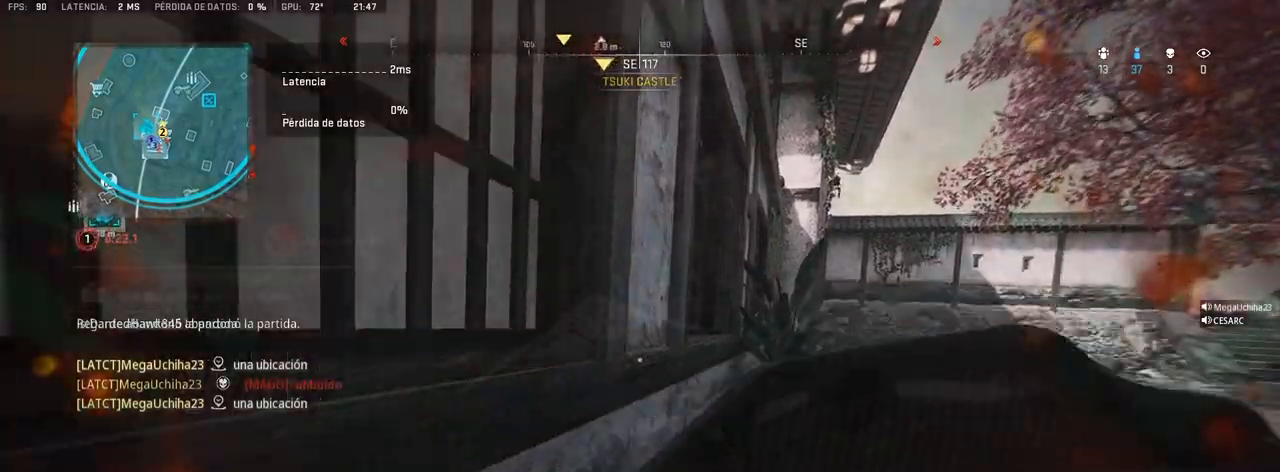
{"dt_ms": 500, "buttons": ["TRIANGLE"], "left_stick": "up-right", "right_stick": "center", "events": [[67, "left_stick", "up-right"]]}
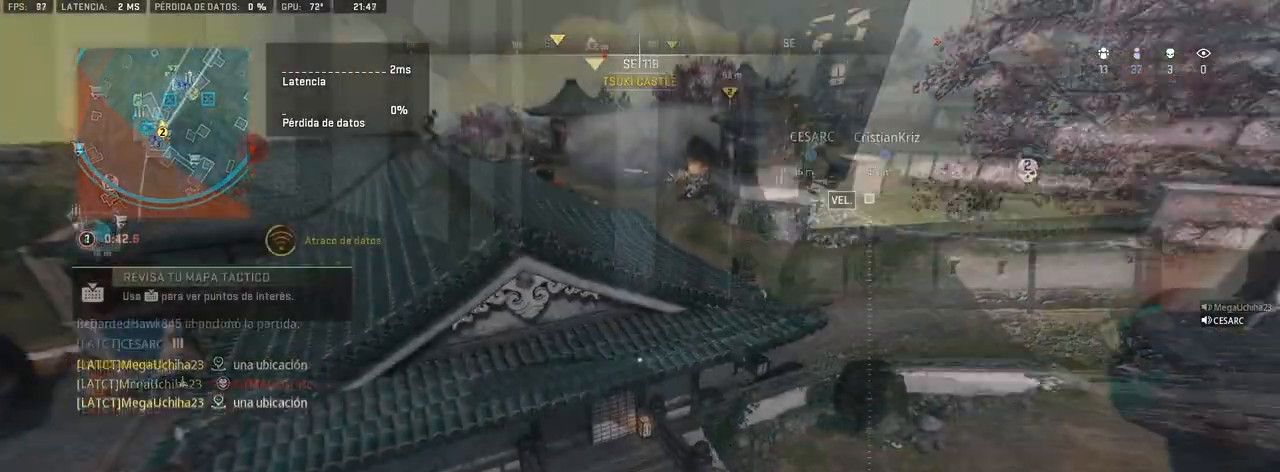
{"dt_ms": 500, "buttons": [], "left_stick": "up-left", "right_stick": "center", "events": [[317, "left_stick", "up"], [383, "TRIANGLE", "up"], [400, "R3", "down"], [467, "R3", "up"], [467, "left_stick", "up-left"]]}
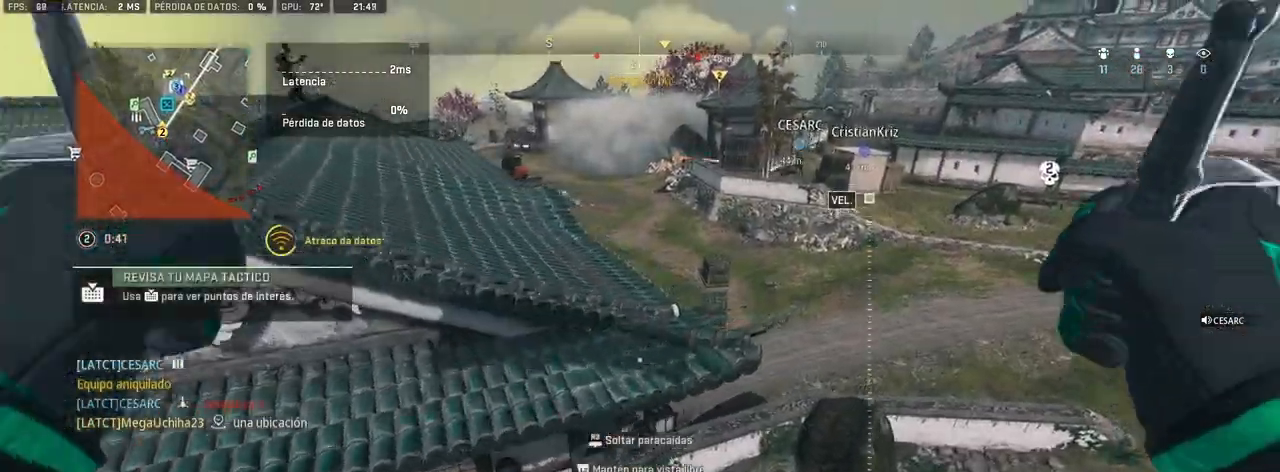
{"dt_ms": 500, "buttons": [], "left_stick": "up", "right_stick": "up-left", "events": [[50, "R3", "down"], [117, "R3", "up"], [217, "right_stick", "up"], [250, "left_stick", "up"], [333, "right_stick", "up-left"]]}
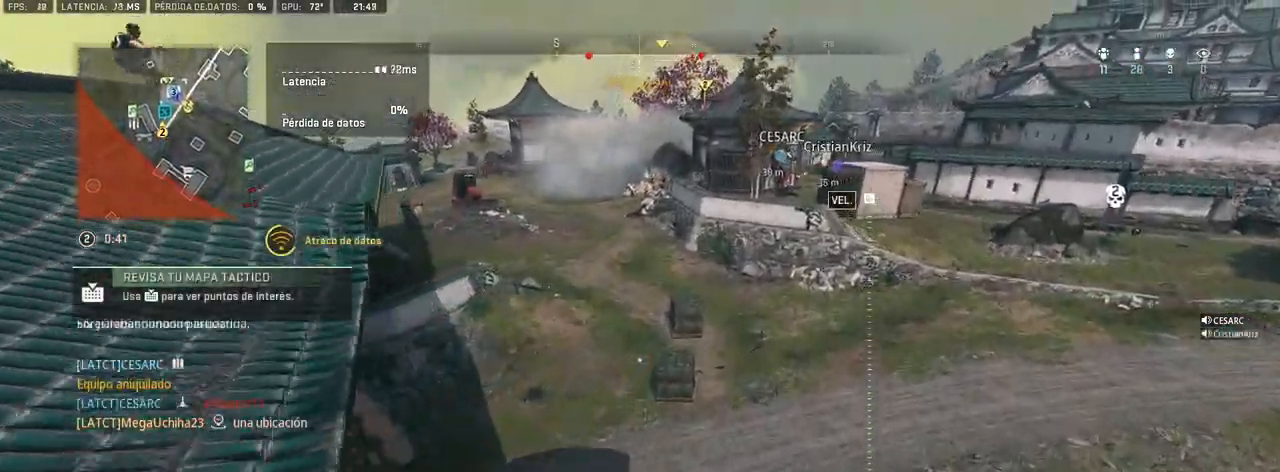
{"dt_ms": 500, "buttons": [], "left_stick": "up-left", "right_stick": "up", "events": [[33, "right_stick", "center"], [167, "right_stick", "up"], [317, "right_stick", "center"], [483, "left_stick", "up-left"], [500, "right_stick", "up"]]}
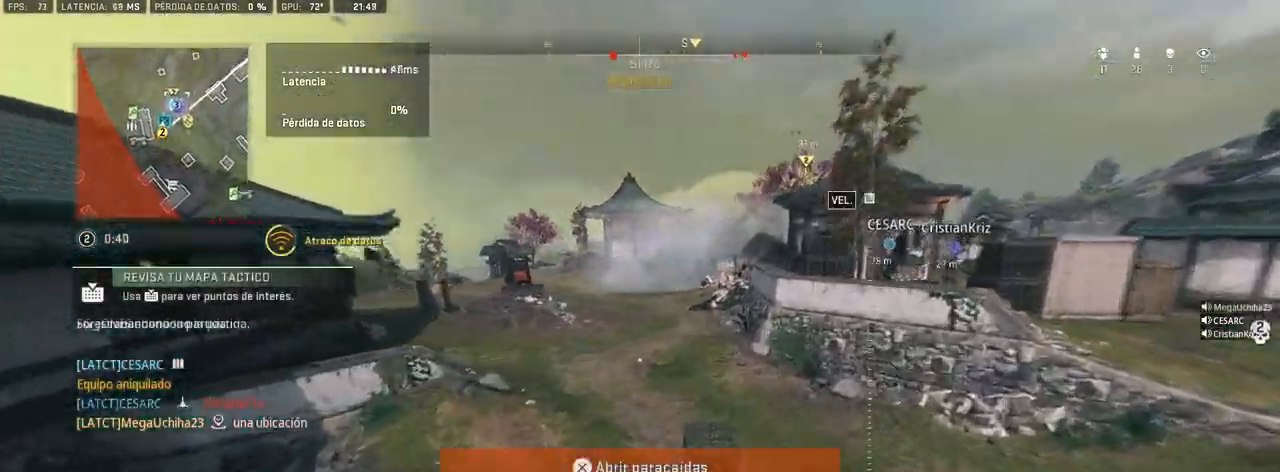
{"dt_ms": 500, "buttons": [], "left_stick": "up-left", "right_stick": "center", "events": [[300, "right_stick", "center"], [450, "right_stick", "up-left"], [500, "right_stick", "center"]]}
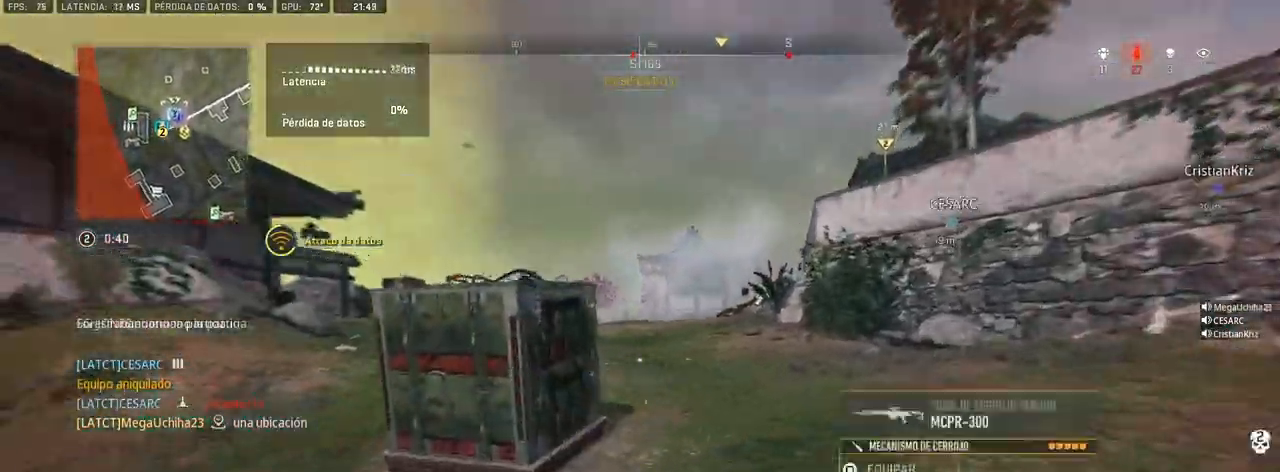
{"dt_ms": 500, "buttons": ["SQUARE"], "left_stick": "up-left", "right_stick": "center", "events": [[150, "SQUARE", "down"], [267, "left_stick", "left"], [433, "left_stick", "up-left"]]}
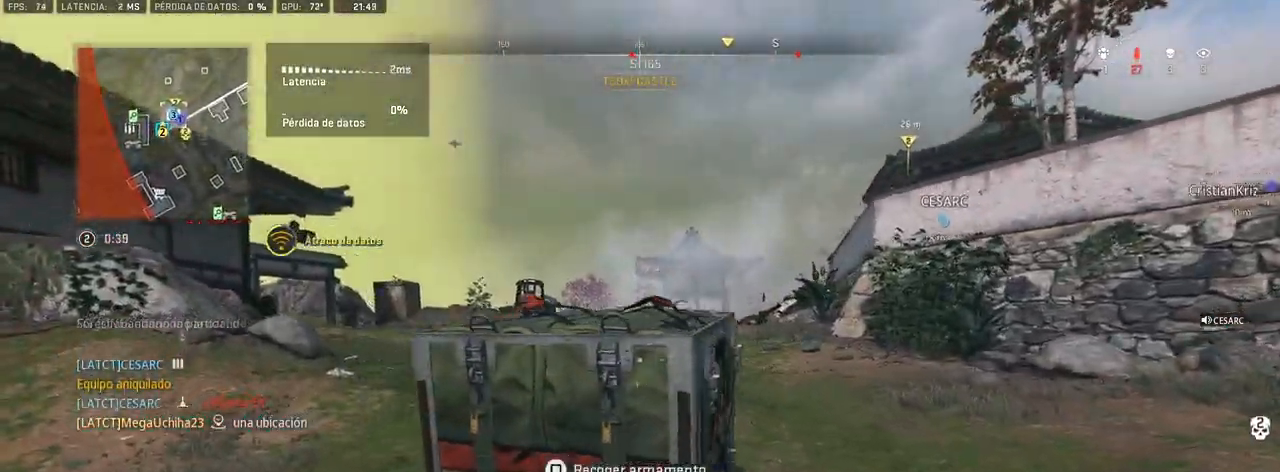
{"dt_ms": 500, "buttons": ["SQUARE"], "left_stick": "center", "right_stick": "center", "events": [[133, "SQUARE", "up"], [167, "SQUARE", "down"], [200, "left_stick", "center"], [233, "R3", "down"], [333, "R3", "up"]]}
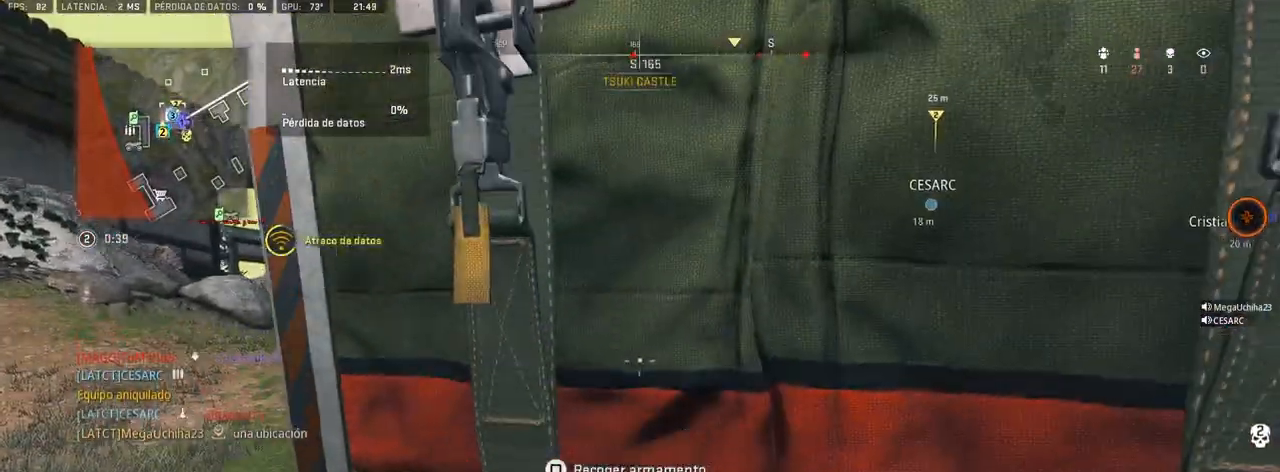
{"dt_ms": 500, "buttons": ["SQUARE"], "left_stick": "center", "right_stick": "center", "events": [[367, "SQUARE", "up"], [433, "SQUARE", "down"]]}
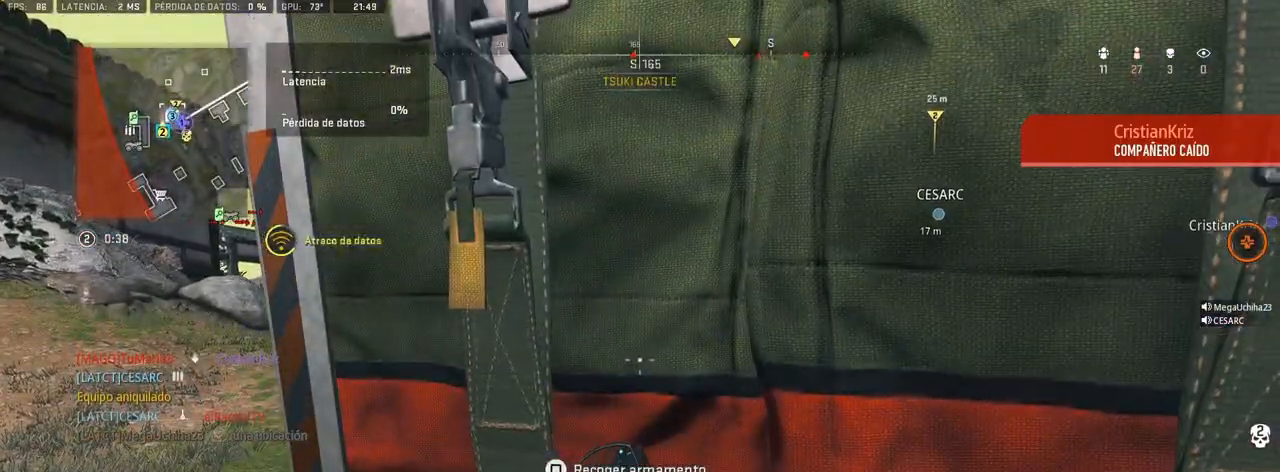
{"dt_ms": 500, "buttons": ["SQUARE"], "left_stick": "center", "right_stick": "center", "events": []}
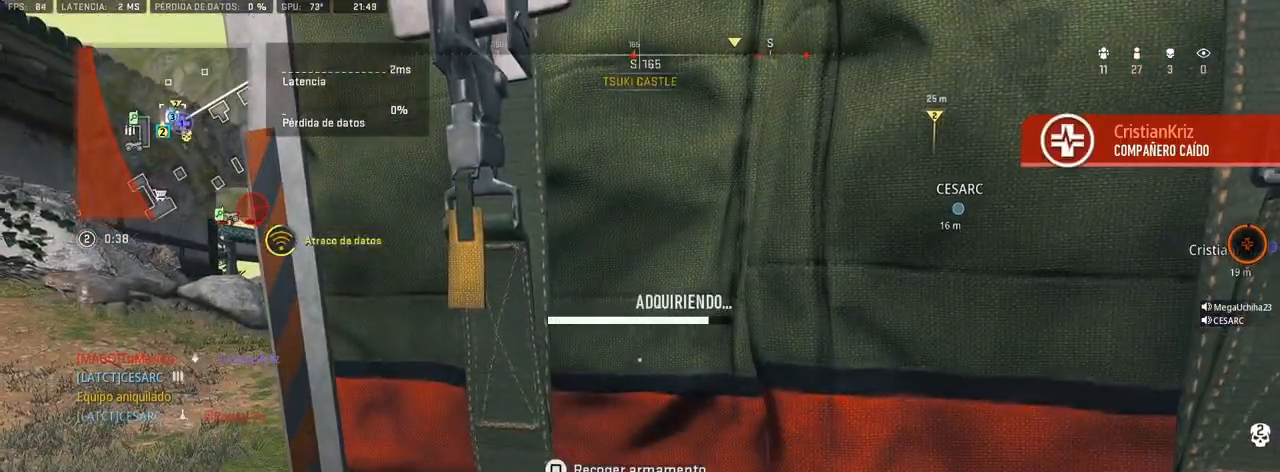
{"dt_ms": 500, "buttons": [], "left_stick": "center", "right_stick": "left", "events": [[150, "SQUARE", "up"], [217, "CROSS", "down"], [317, "CROSS", "up"], [383, "right_stick", "left"], [400, "TRIANGLE", "down"], [467, "TRIANGLE", "up"]]}
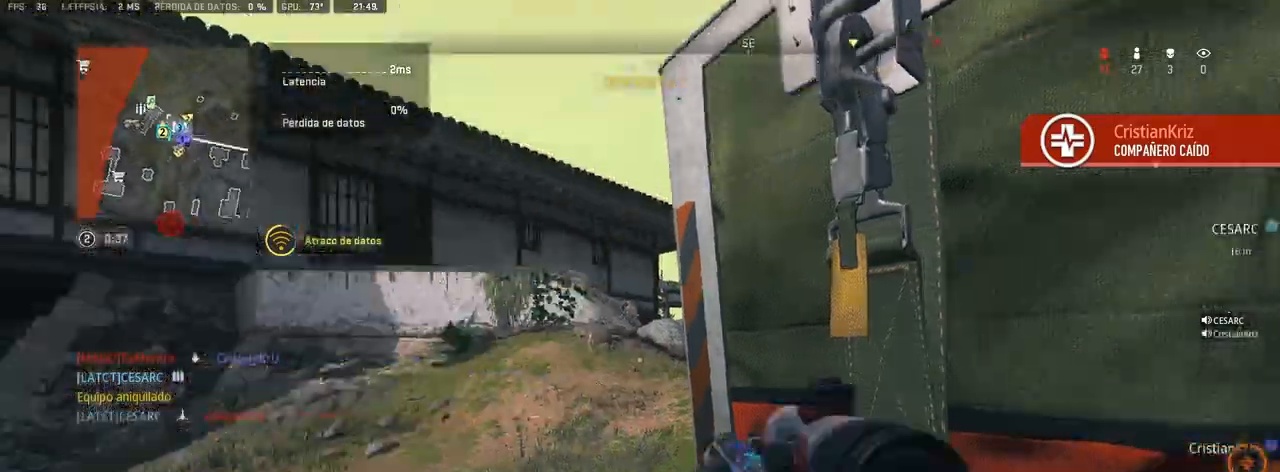
{"dt_ms": 500, "buttons": [], "left_stick": "up-right", "right_stick": "center", "events": [[33, "left_stick", "up"], [100, "right_stick", "center"], [217, "right_stick", "left"], [317, "left_stick", "up-right"], [383, "right_stick", "center"]]}
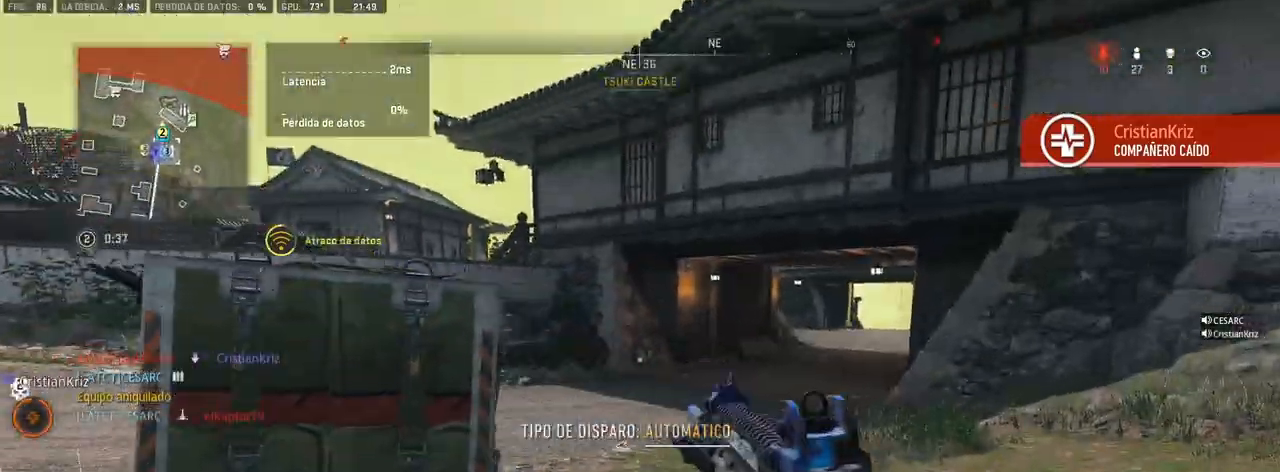
{"dt_ms": 500, "buttons": ["CROSS"], "left_stick": "up-right", "right_stick": "left", "events": [[67, "right_stick", "down-left"], [83, "CROSS", "down"], [183, "right_stick", "center"], [500, "right_stick", "left"]]}
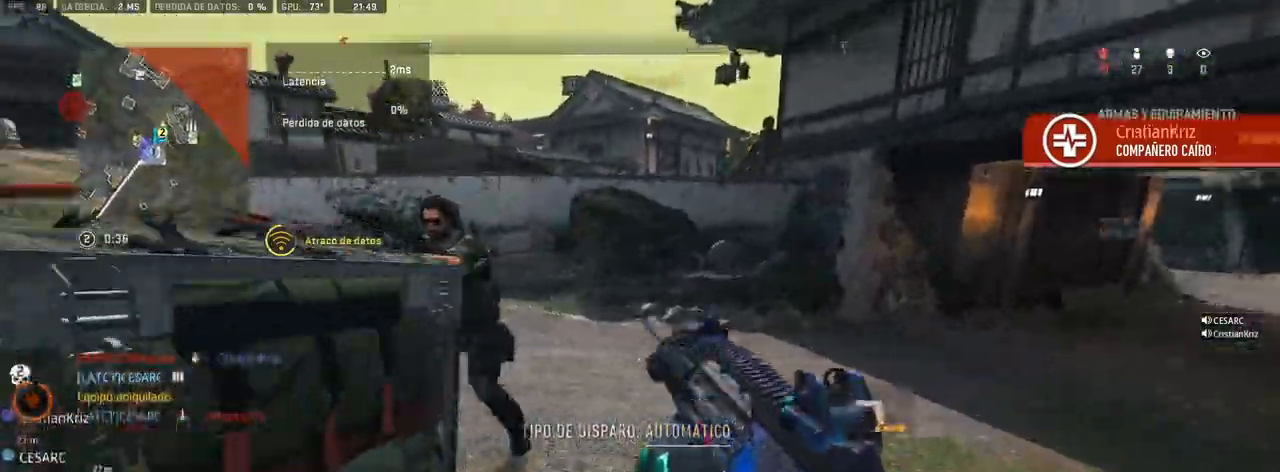
{"dt_ms": 500, "buttons": ["CROSS", "R1"], "left_stick": "right", "right_stick": "center", "events": [[133, "R1", "down"], [167, "right_stick", "down-left"], [183, "left_stick", "right"], [400, "right_stick", "center"]]}
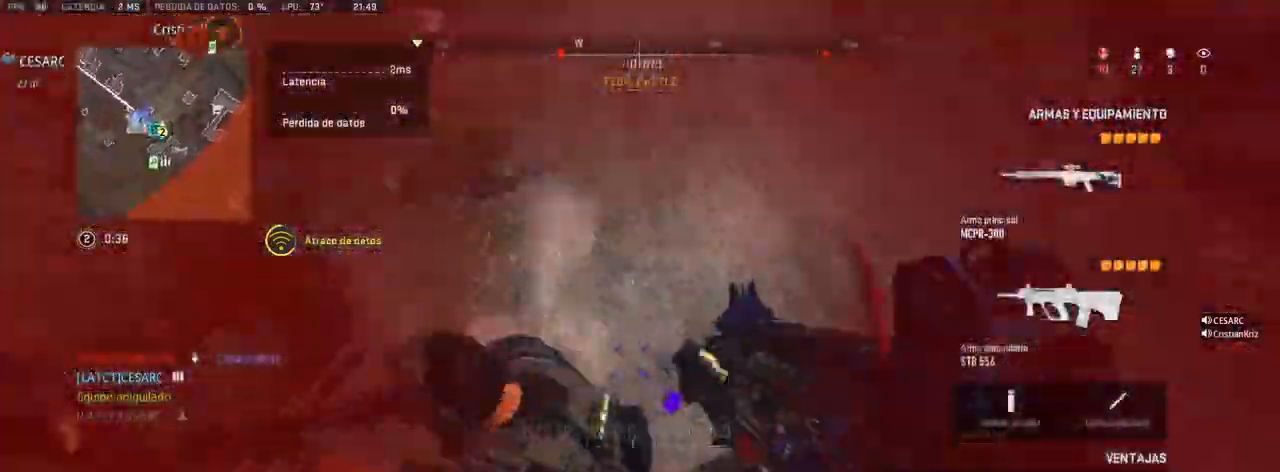
{"dt_ms": 500, "buttons": ["CROSS", "L1", "R1"], "left_stick": "right", "right_stick": "up", "events": [[67, "right_stick", "up-left"], [333, "L1", "down"], [333, "right_stick", "up"]]}
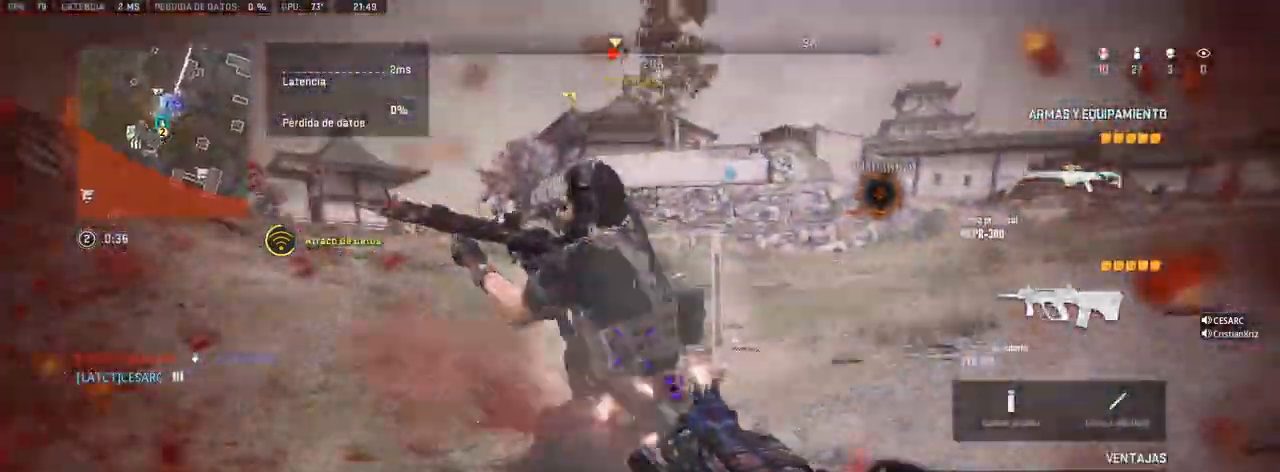
{"dt_ms": 500, "buttons": ["CROSS", "R1"], "left_stick": "right", "right_stick": "down-right", "events": [[233, "right_stick", "center"], [350, "right_stick", "right"], [433, "right_stick", "down-right"], [467, "L1", "up"]]}
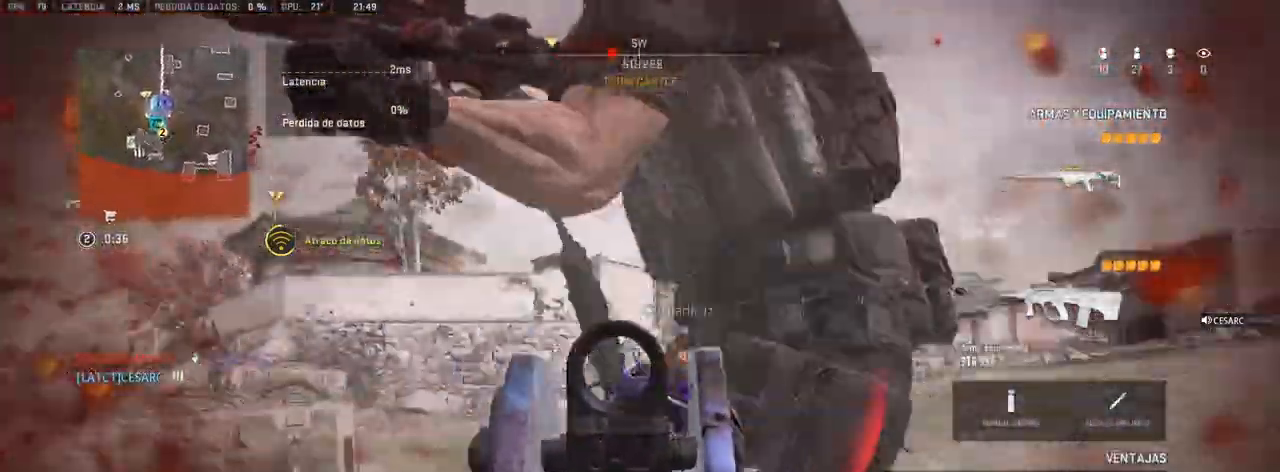
{"dt_ms": 500, "buttons": ["CROSS", "R1"], "left_stick": "right", "right_stick": "left", "events": [[217, "right_stick", "down-left"], [500, "right_stick", "left"]]}
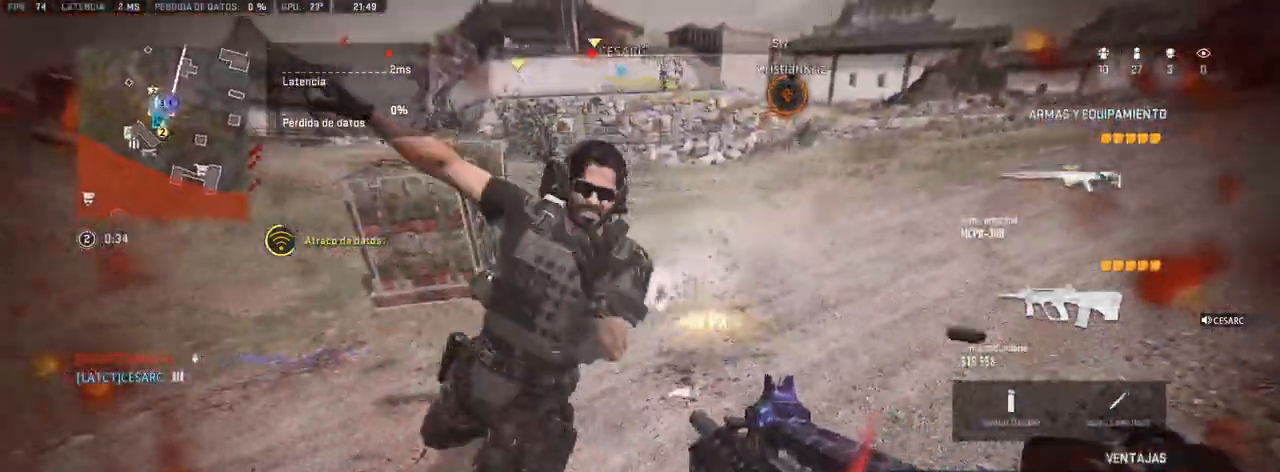
{"dt_ms": 500, "buttons": ["CROSS", "L1", "R1"], "left_stick": "right", "right_stick": "down-right", "events": [[33, "left_stick", "center"], [83, "L1", "down"], [200, "right_stick", "down"], [300, "right_stick", "down-right"], [467, "left_stick", "right"]]}
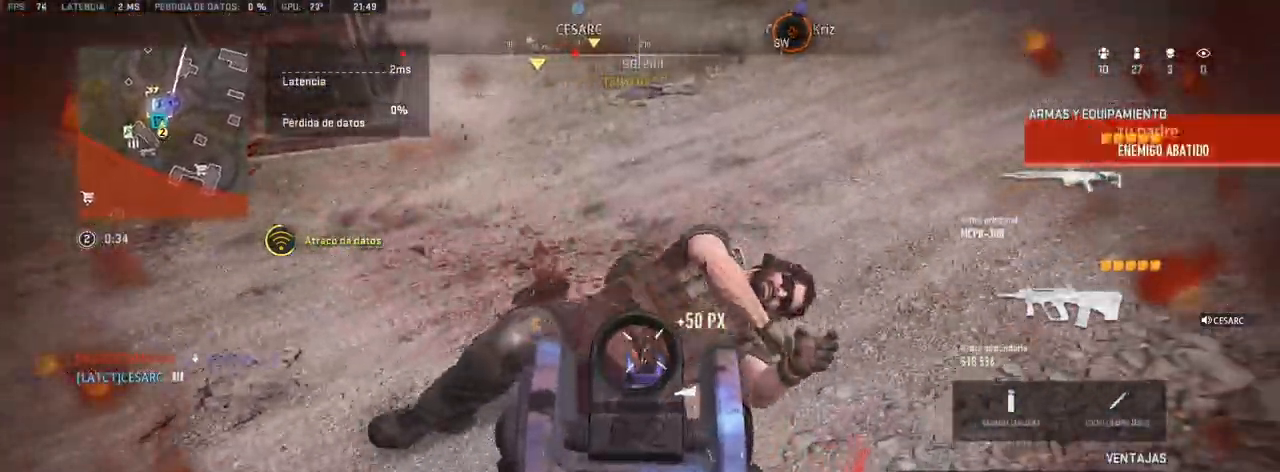
{"dt_ms": 500, "buttons": [], "left_stick": "up", "right_stick": "left", "events": [[17, "CROSS", "up"], [17, "right_stick", "right"], [33, "left_stick", "up-right"], [233, "right_stick", "center"], [267, "L1", "up"], [283, "R1", "up"], [283, "left_stick", "up"], [317, "right_stick", "up-left"], [500, "right_stick", "left"]]}